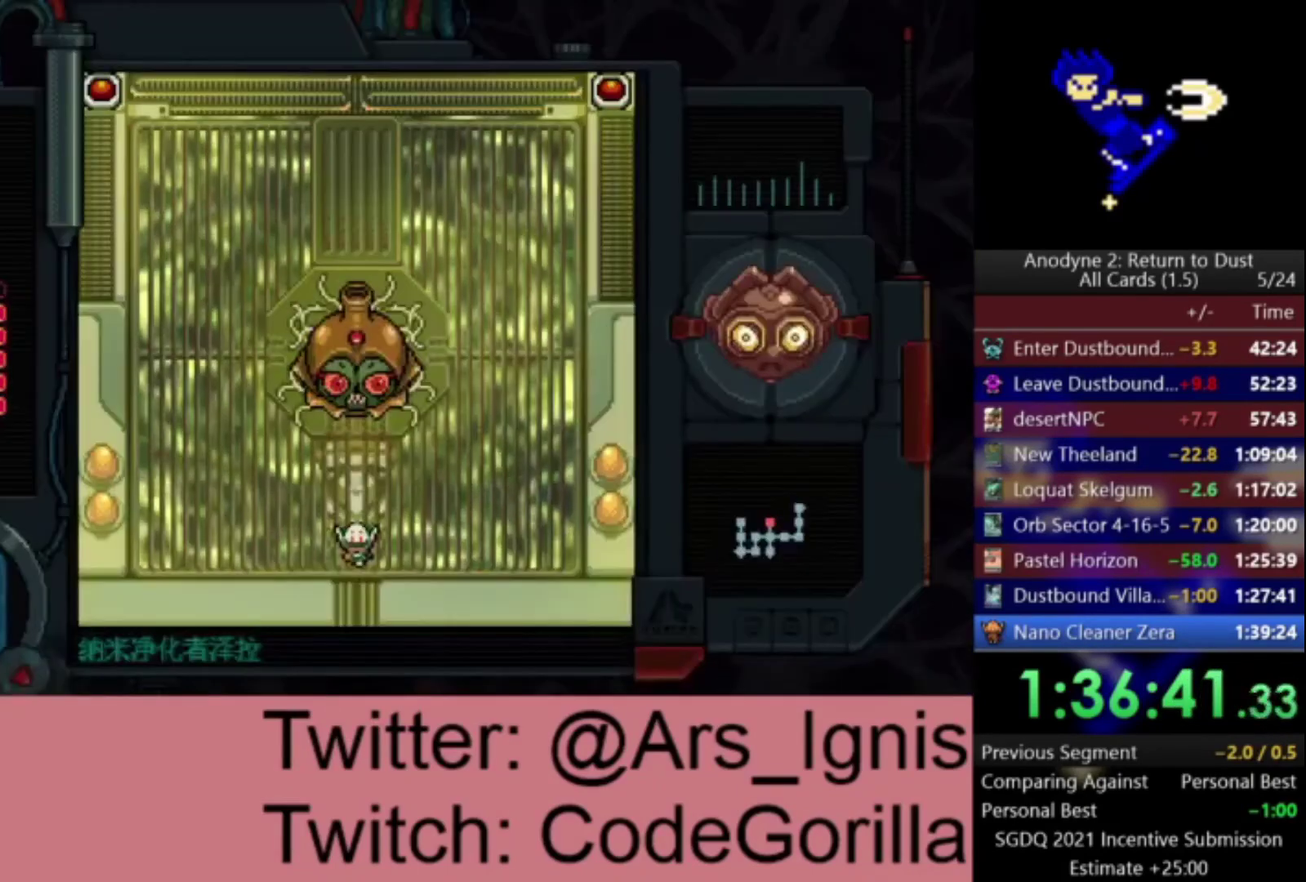
Gameplay with a controller (Xbox layout); each line is a JSON object with the inputs held at the frame after it. "events" lists button and stick changes between this image and that frame as [ms after this image, input, new state], when the widget could be followed in between. Not read: left_stick.
{"buttons": ["A"], "right_stick": "center", "events": [[333, "DPAD_LEFT", "down"], [400, "DPAD_LEFT", "up"], [433, "A", "down"]]}
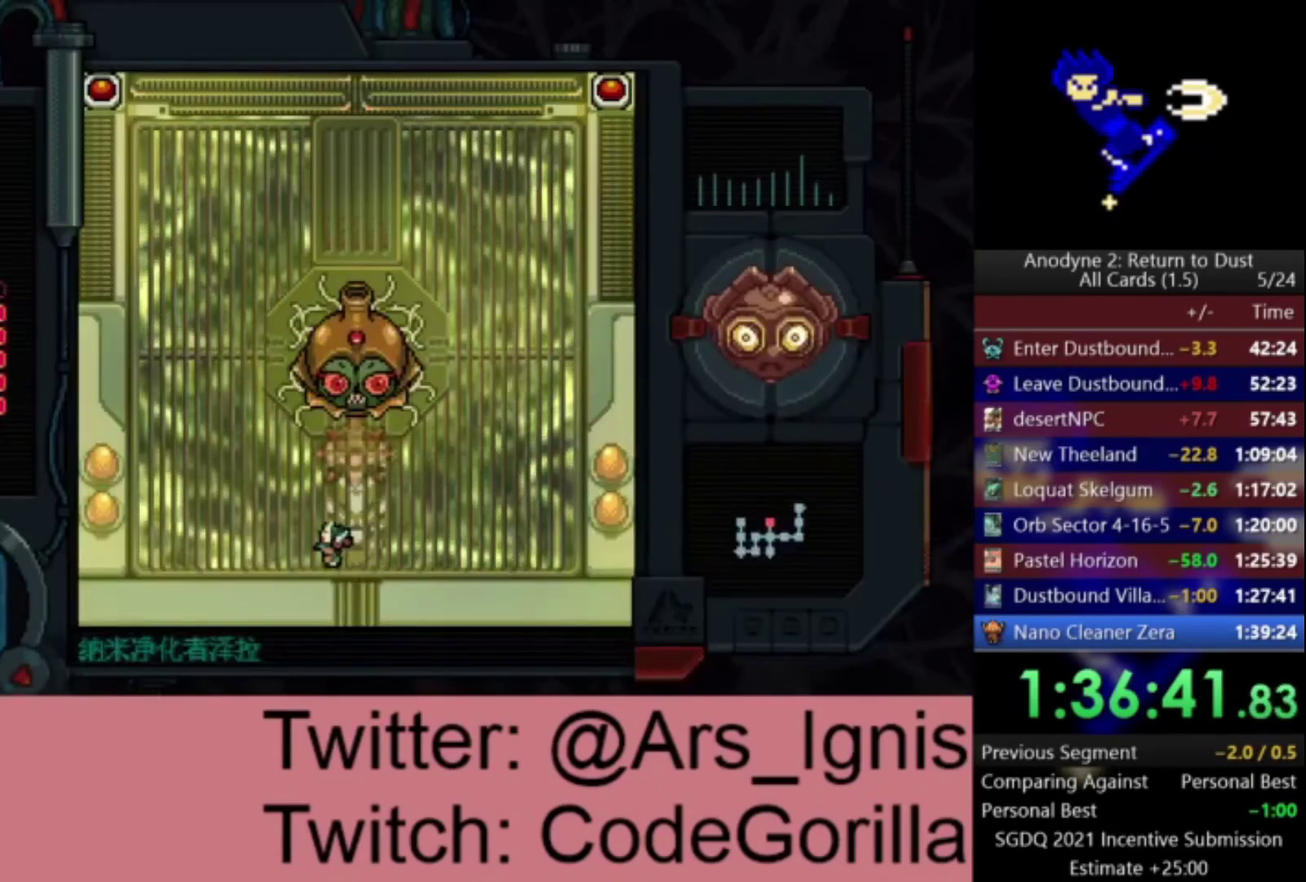
{"buttons": ["A"], "right_stick": "center", "events": [[267, "DPAD_LEFT", "down"], [434, "DPAD_LEFT", "up"]]}
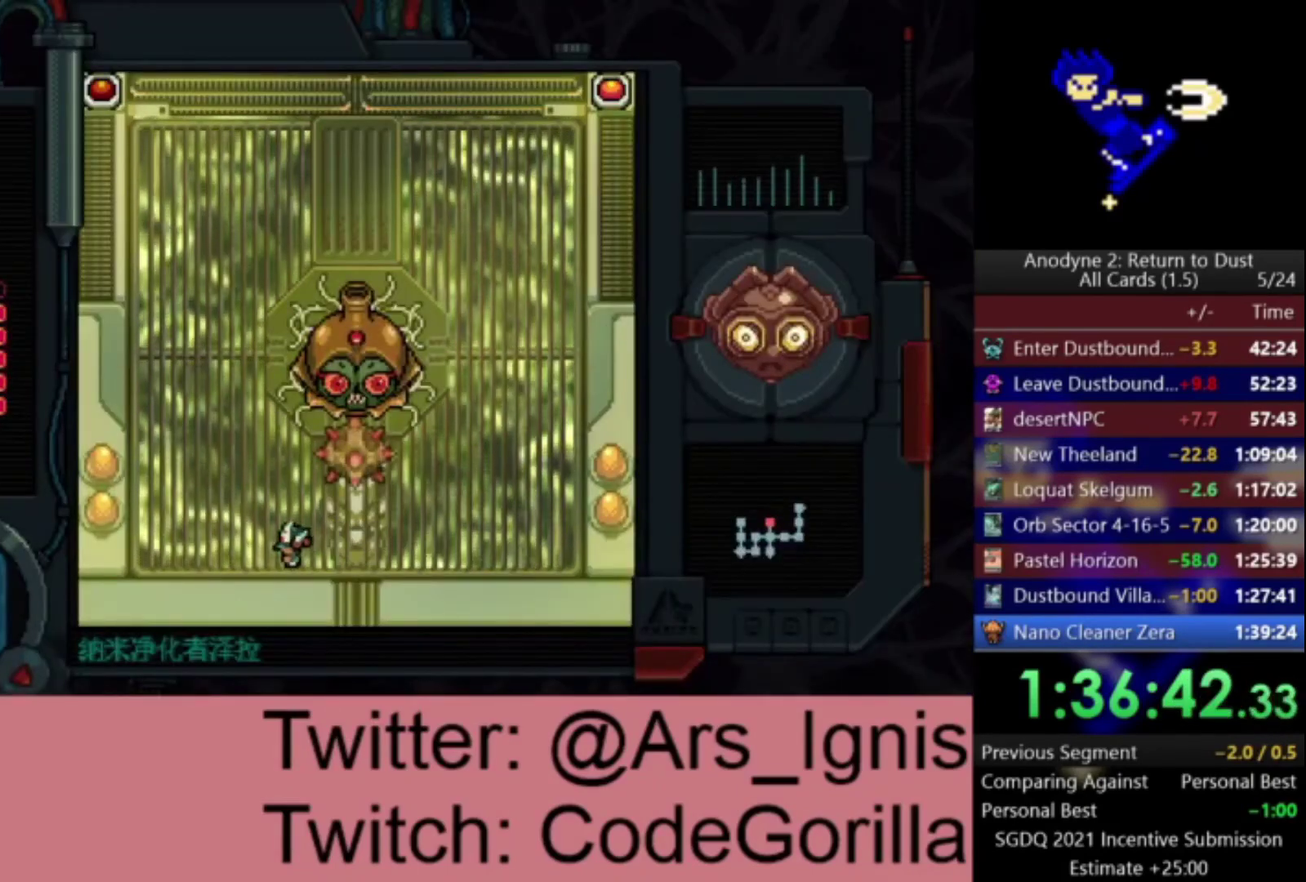
{"buttons": ["A"], "right_stick": "center", "events": [[266, "DPAD_RIGHT", "down"], [467, "DPAD_RIGHT", "up"]]}
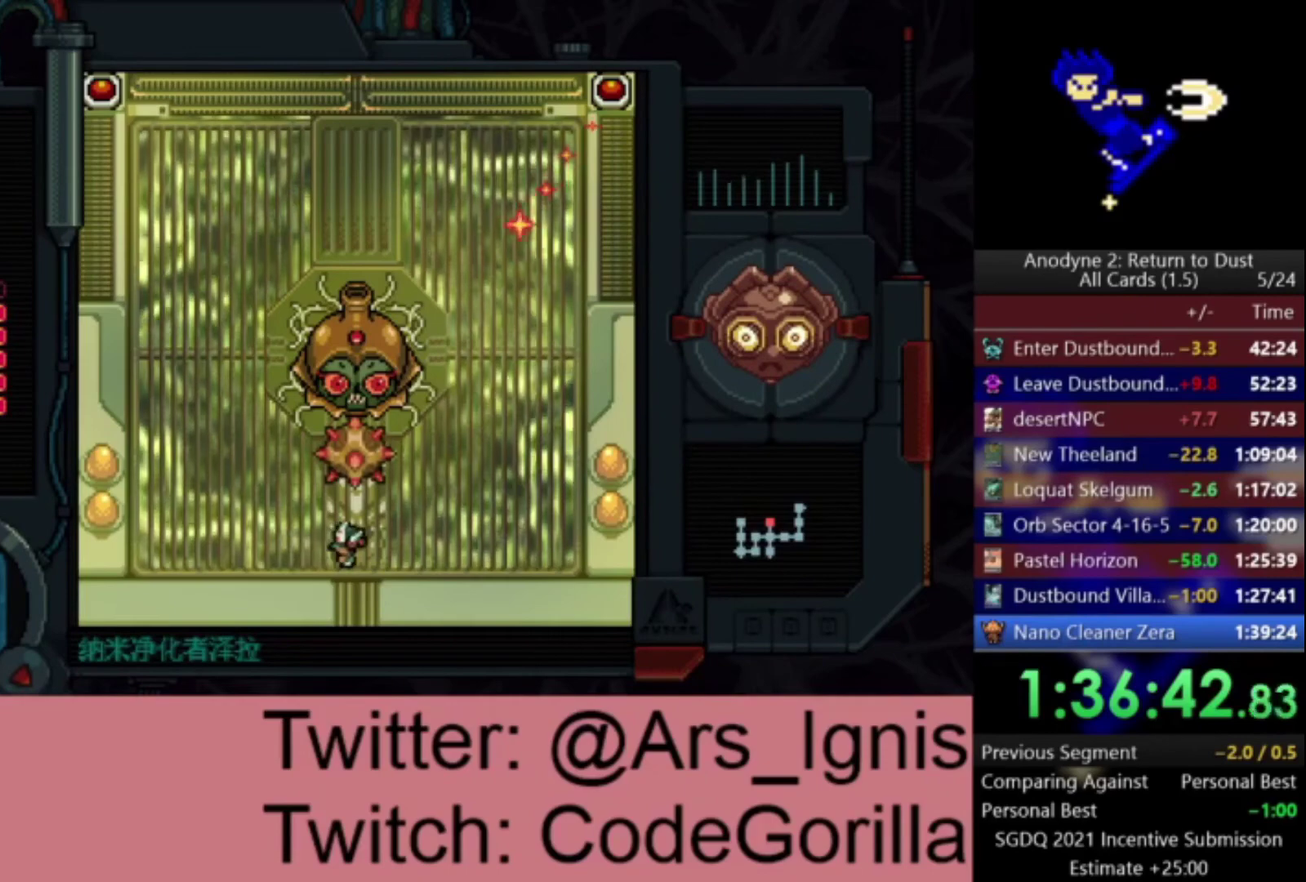
{"buttons": ["A", "DPAD_LEFT"], "right_stick": "center", "events": [[501, "DPAD_LEFT", "down"]]}
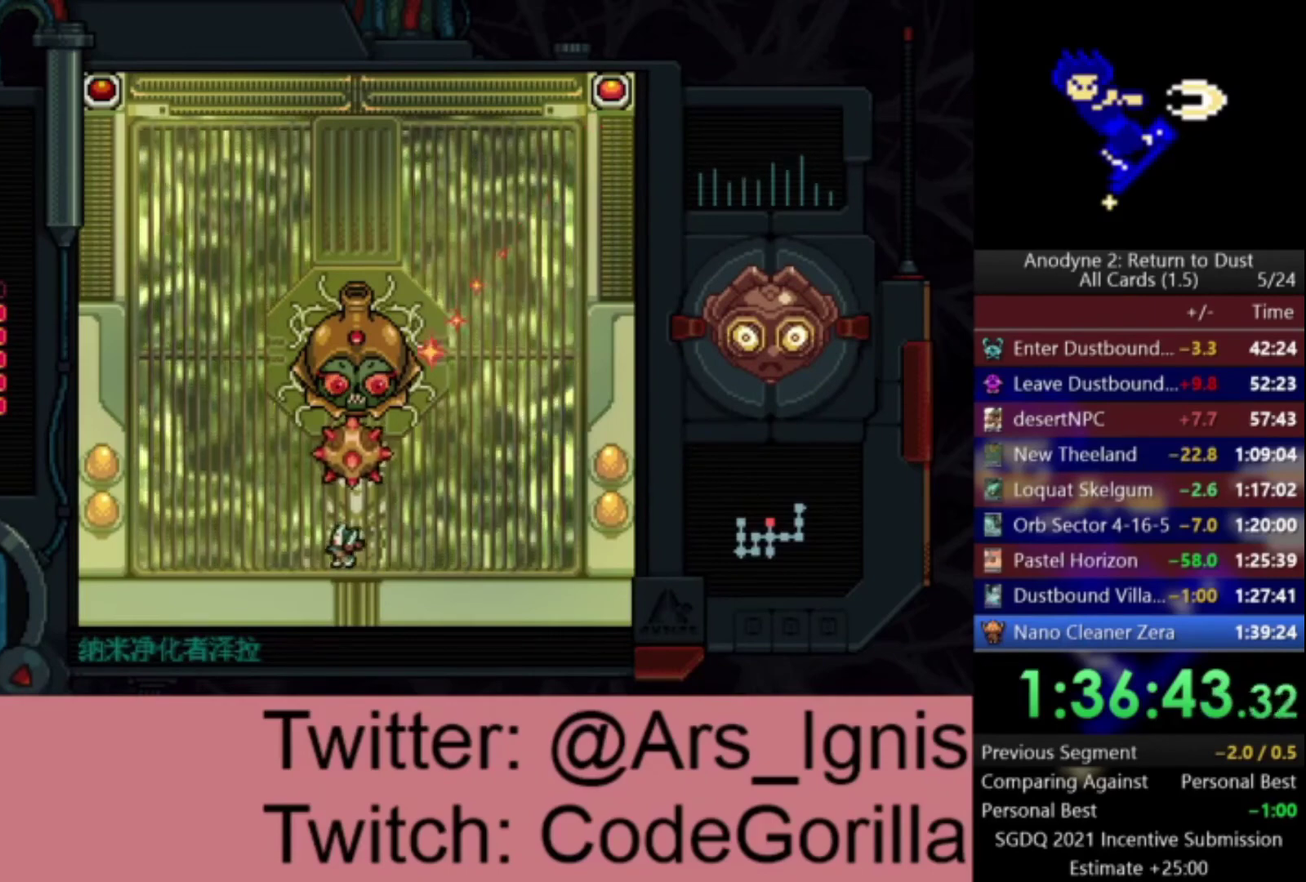
{"buttons": ["A"], "right_stick": "center", "events": [[433, "DPAD_LEFT", "up"]]}
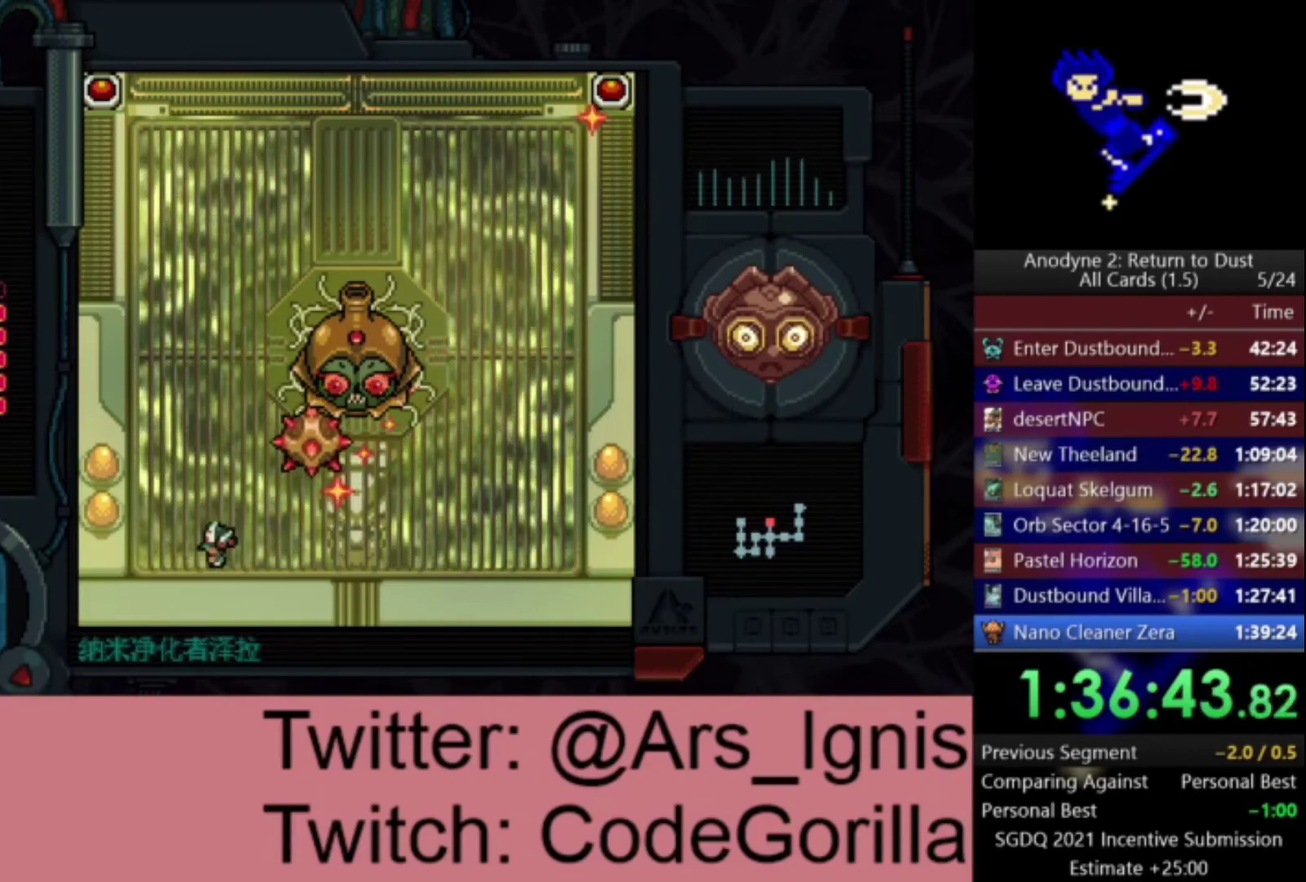
{"buttons": ["A", "DPAD_RIGHT"], "right_stick": "center", "events": [[200, "DPAD_LEFT", "down"], [334, "DPAD_LEFT", "up"], [434, "DPAD_RIGHT", "down"]]}
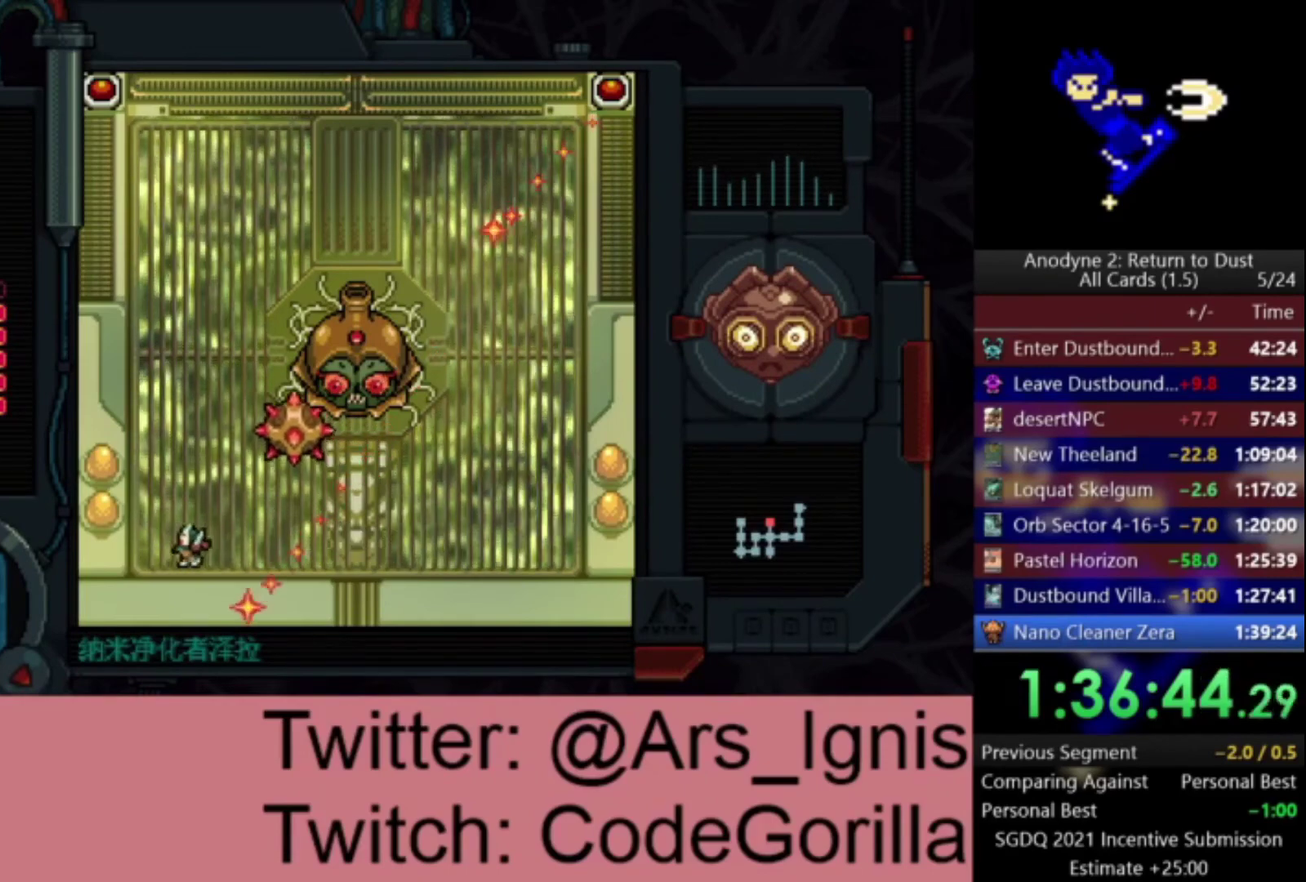
{"buttons": ["A"], "right_stick": "center", "events": [[134, "DPAD_RIGHT", "up"], [301, "DPAD_DOWN", "down"], [401, "DPAD_DOWN", "up"]]}
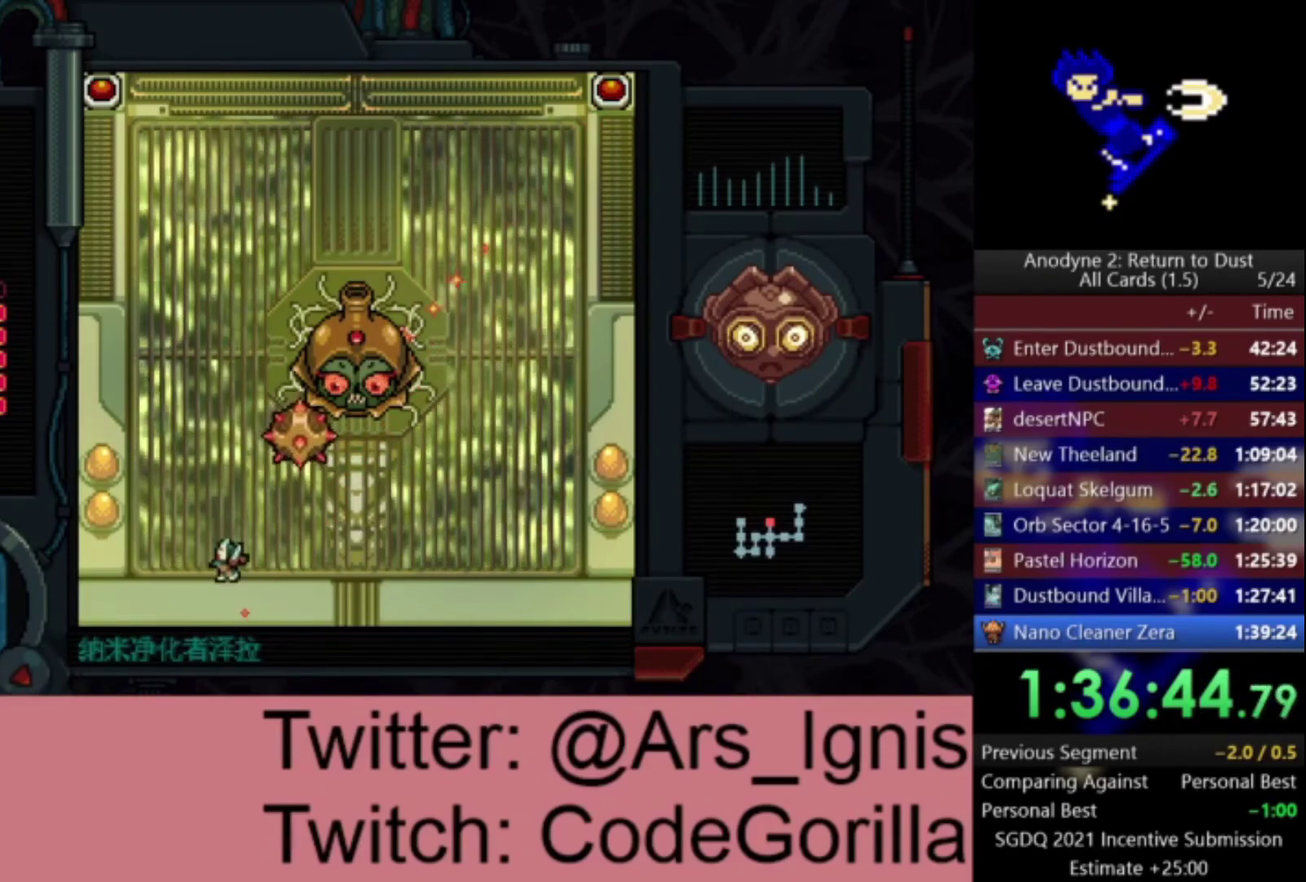
{"buttons": ["A", "DPAD_RIGHT"], "right_stick": "center", "events": [[167, "DPAD_RIGHT", "down"], [300, "DPAD_RIGHT", "up"], [433, "DPAD_RIGHT", "down"]]}
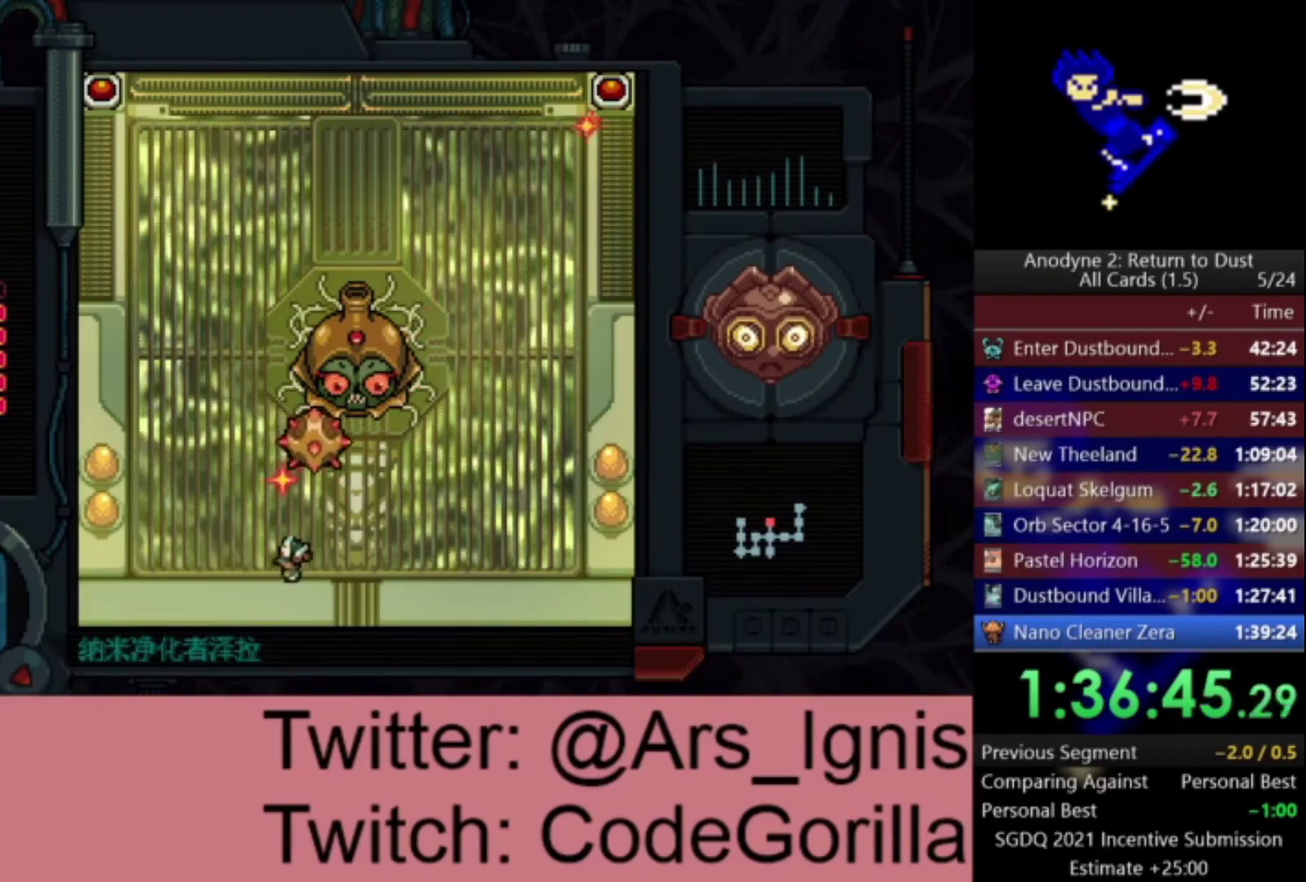
{"buttons": ["A"], "right_stick": "center", "events": [[401, "DPAD_RIGHT", "up"]]}
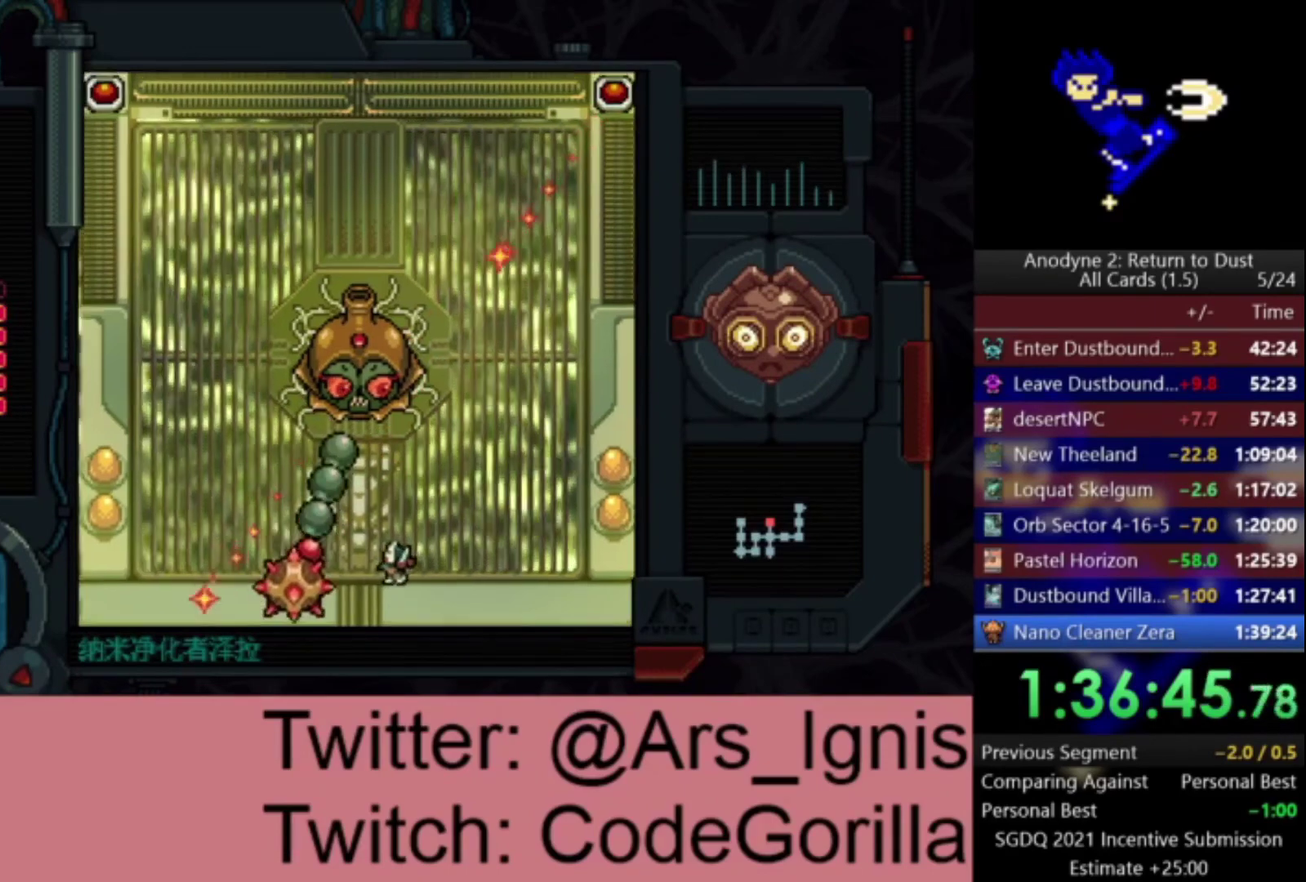
{"buttons": ["A", "B"], "right_stick": "center", "events": [[100, "DPAD_LEFT", "down"], [233, "B", "down"], [267, "DPAD_LEFT", "up"], [300, "B", "up"], [367, "B", "down"], [433, "B", "up"], [500, "B", "down"]]}
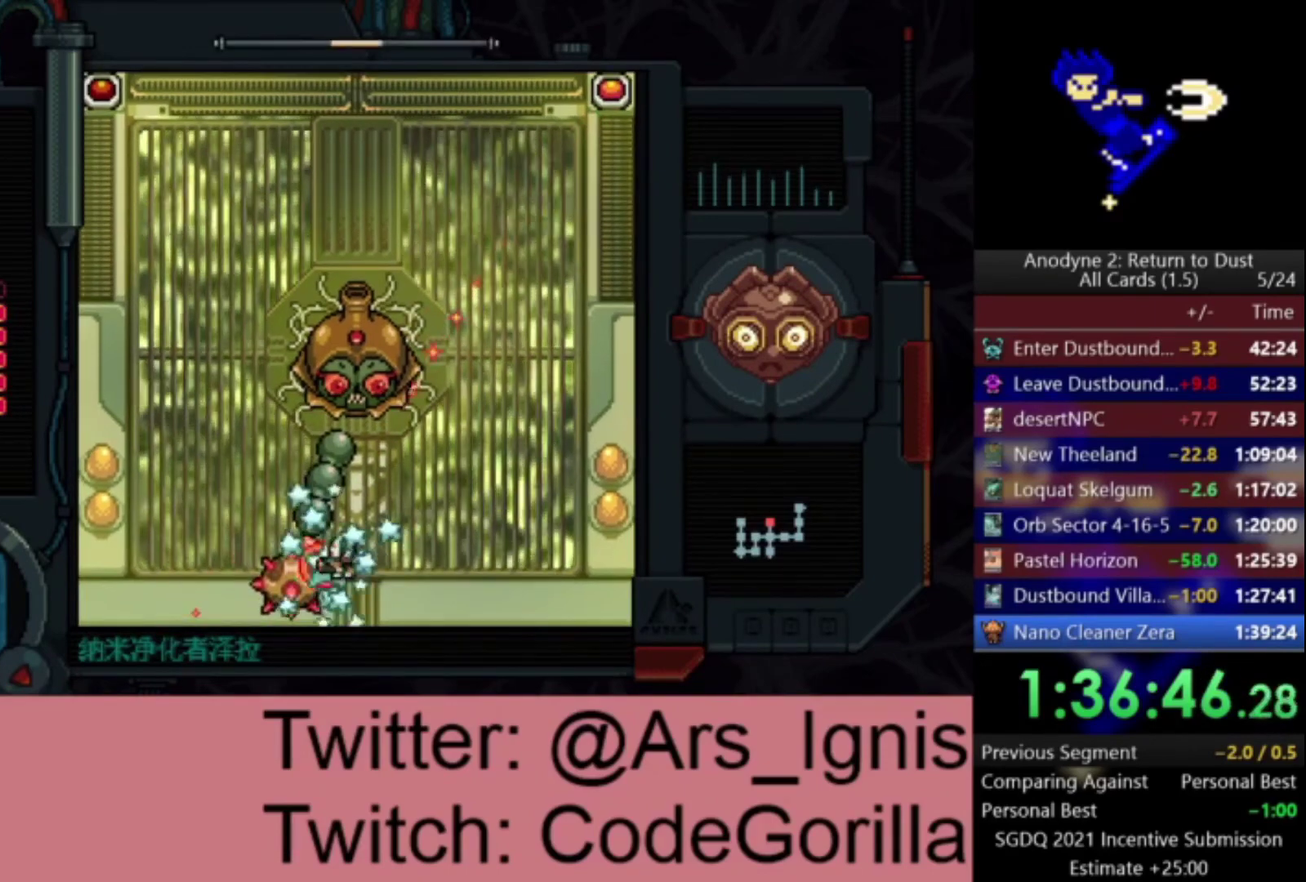
{"buttons": ["A", "B"], "right_stick": "center", "events": [[167, "B", "up"], [234, "B", "down"], [300, "B", "up"], [334, "DPAD_RIGHT", "down"], [467, "B", "down"], [467, "DPAD_RIGHT", "up"]]}